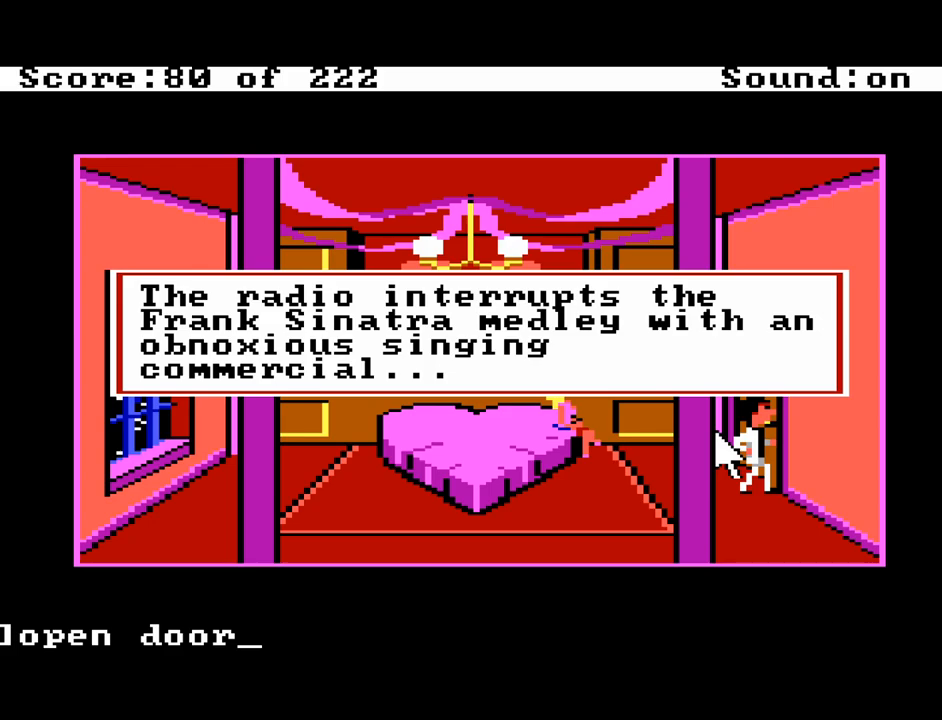
Gameplay with keyboard and mouse; each line is a JSON object with the keys held at the frame after it. "events" lists presses ("down") and releases ("up") of "alt", "backspace", "caps_lock", "ctrl", "down", "escape", "f1", "f10", "f11", "f12", "f2", "f3", "f4", "f5", "f6", "f7", "f8", "f9", "left", "return", "right", "shift", "space", "tab" and "up" between this image and that frame as [ms after this image, input, new state], when the widget could be followed in between. No other keys are recorded. "mouse_move" is the direction in which the mouse moves at that frame (one of eight, or "still"), when it could be read. Mouse buttons are not recorded.
{"keys": ["return"], "mouse_move": "still", "events": [[133, "return", "down"]]}
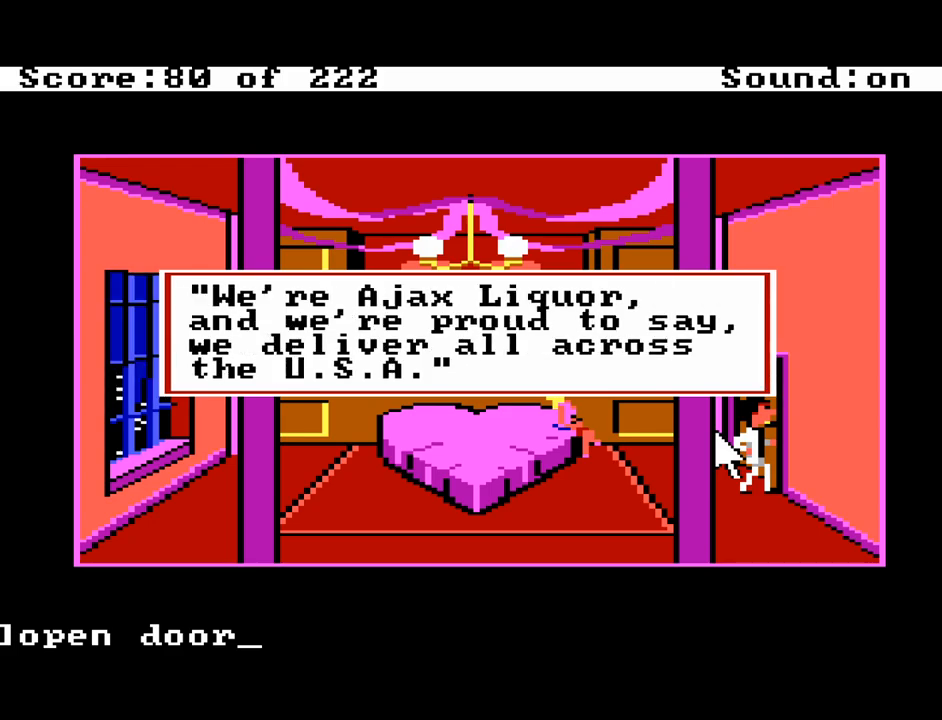
{"keys": ["return"], "mouse_move": "still", "events": []}
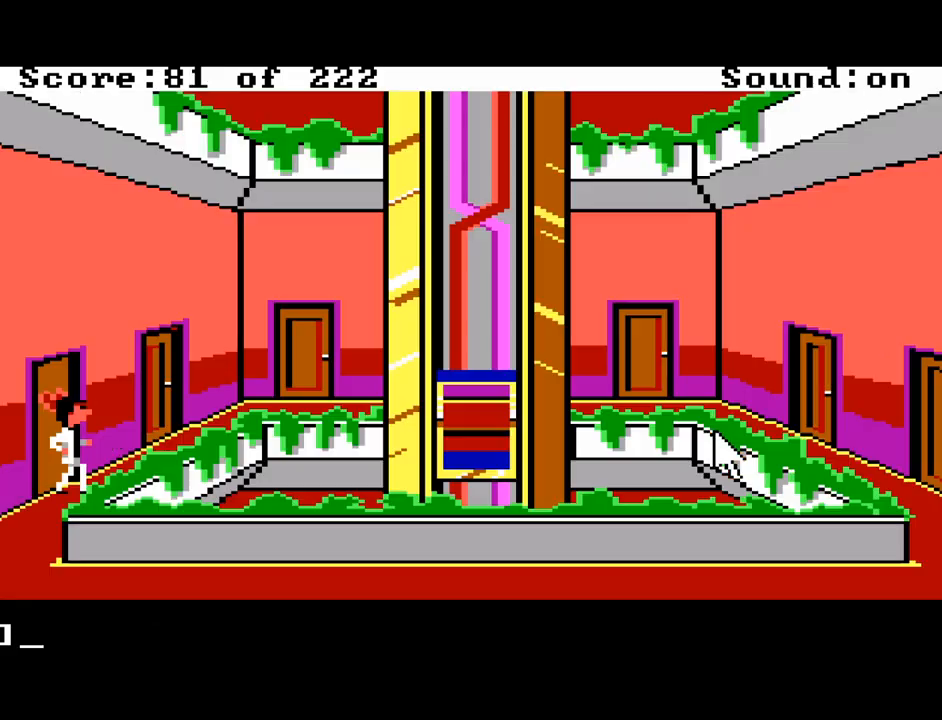
{"keys": [], "mouse_move": "still", "events": [[300, "return", "up"]]}
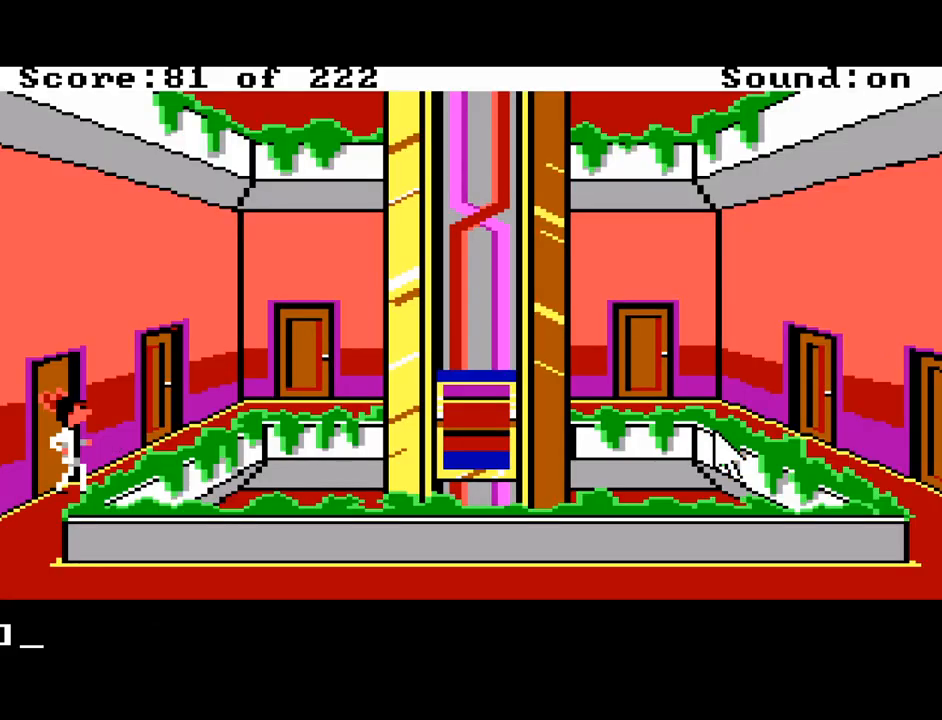
{"keys": ["right"], "mouse_move": "still", "events": [[33, "up", "down"], [183, "up", "up"], [283, "right", "down"]]}
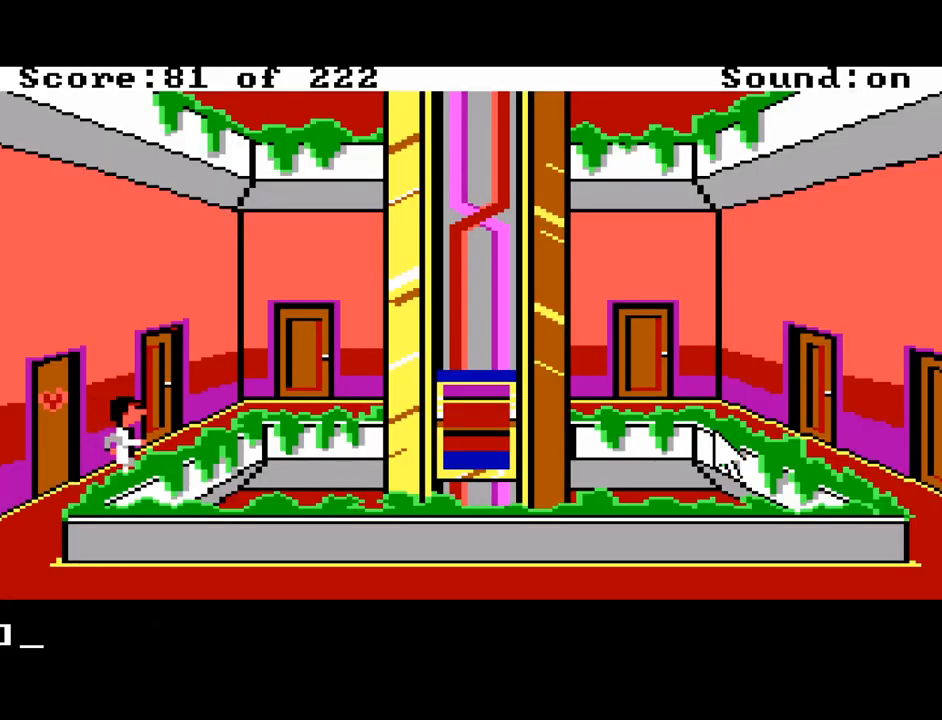
{"keys": [], "mouse_move": "still", "events": [[17, "right", "up"], [200, "up", "down"], [383, "up", "up"]]}
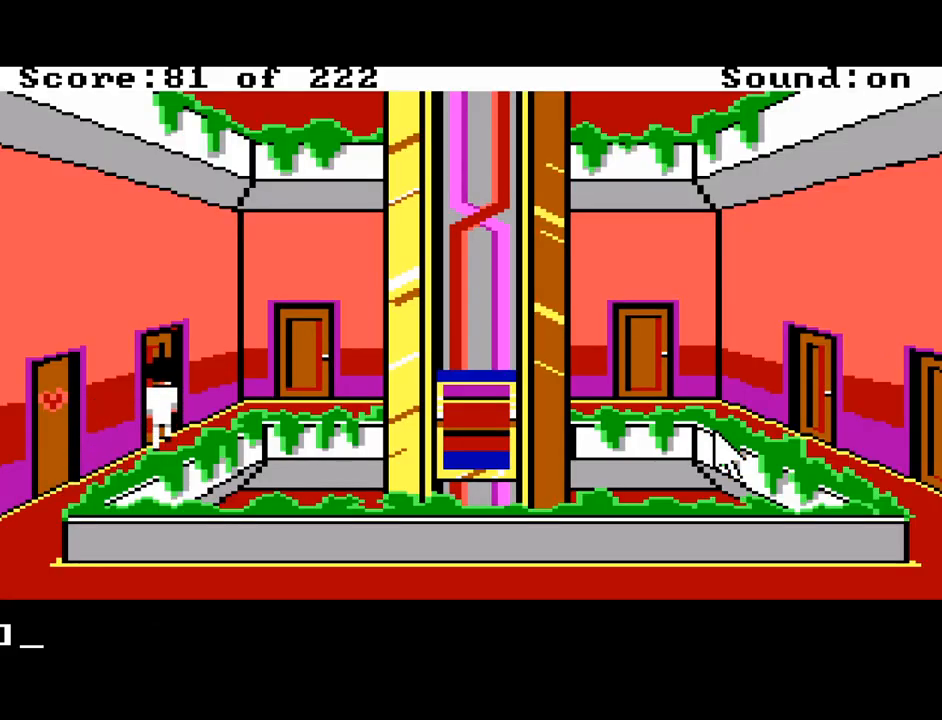
{"keys": ["up"], "mouse_move": "still", "events": [[167, "right", "down"], [350, "right", "up"], [400, "up", "down"]]}
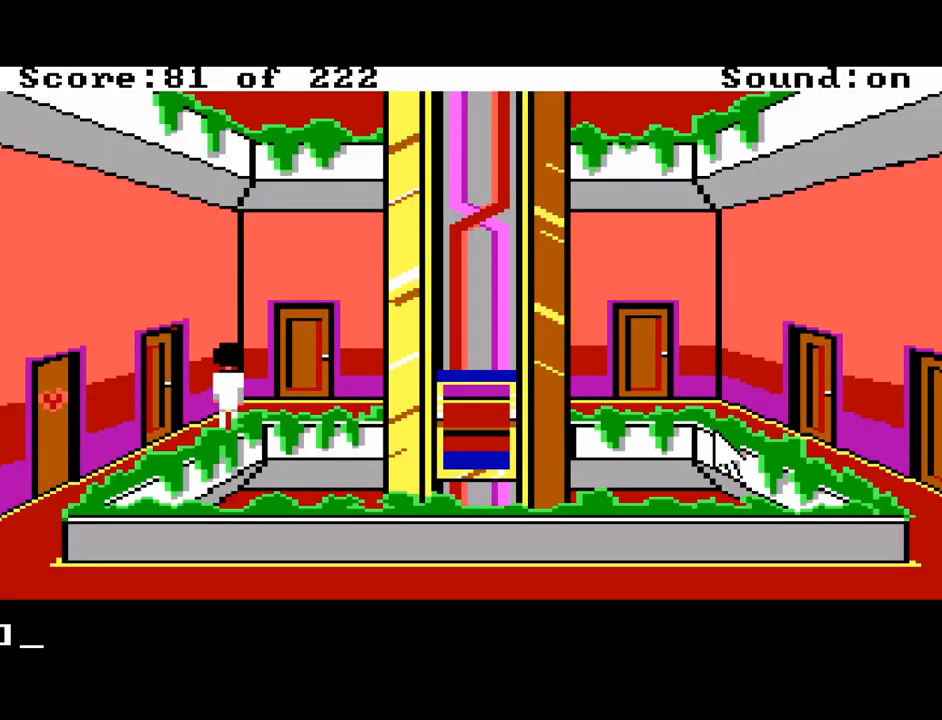
{"keys": [], "mouse_move": "still", "events": [[83, "right", "down"], [83, "up", "up"], [317, "right", "up"]]}
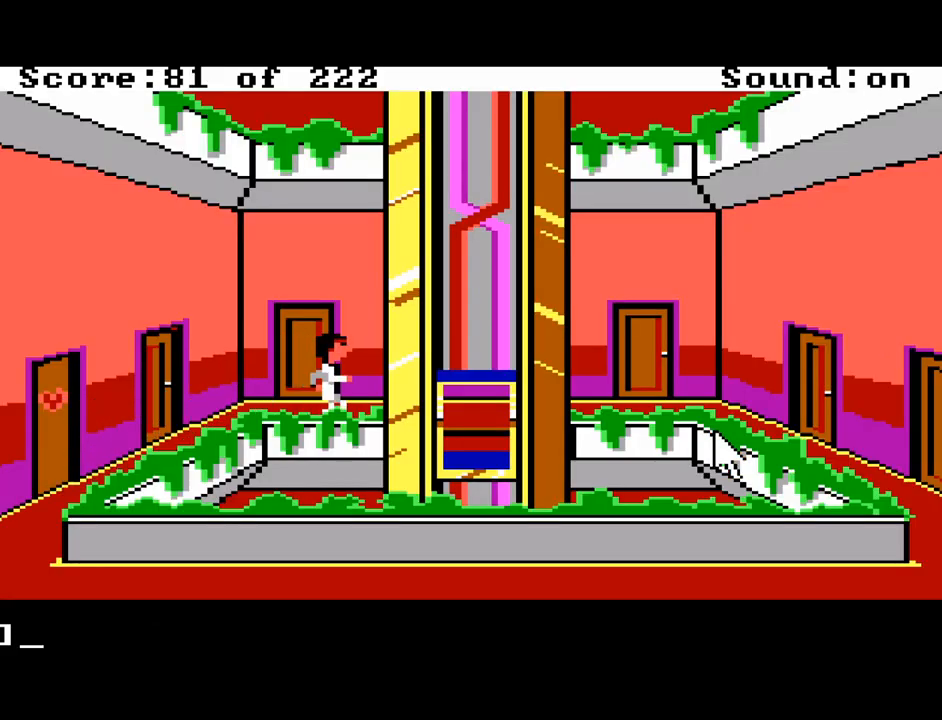
{"keys": [], "mouse_move": "still", "events": []}
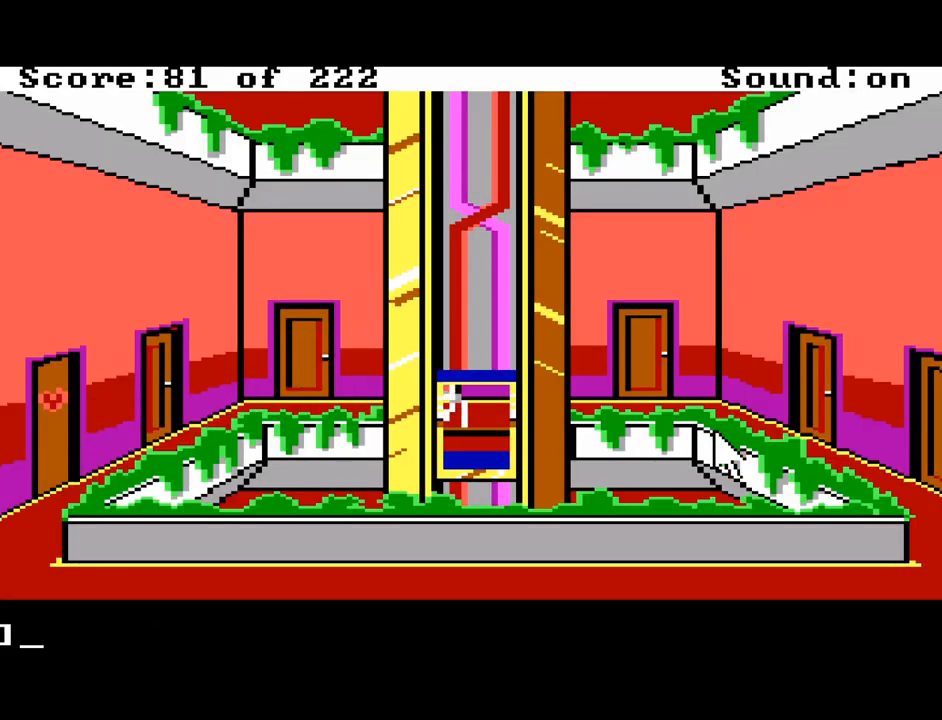
{"keys": [], "mouse_move": "still", "events": [[117, "down", "down"], [267, "down", "up"]]}
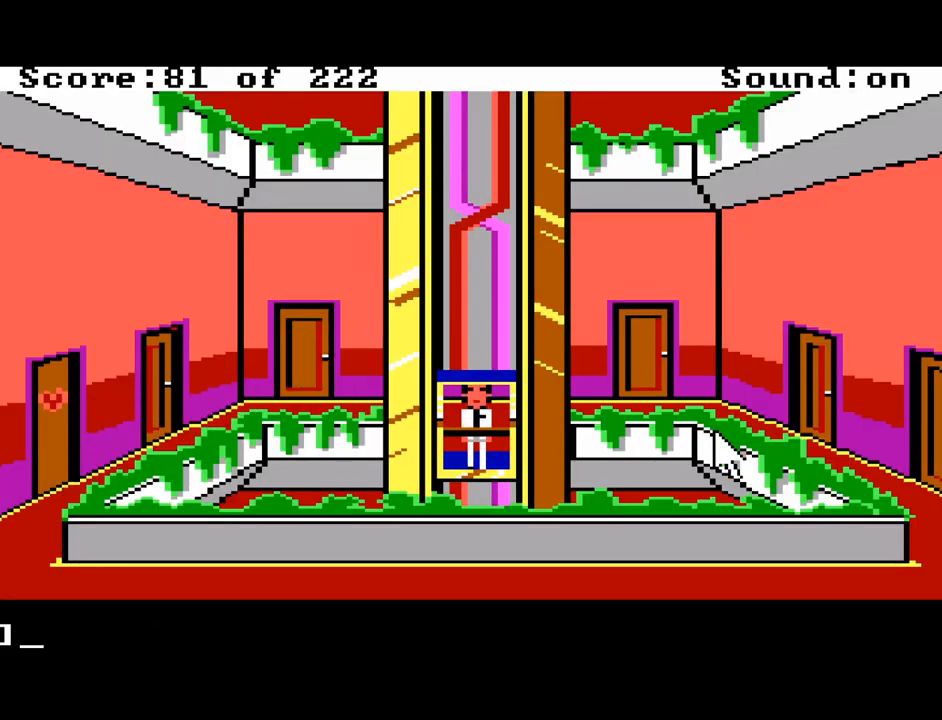
{"keys": [], "mouse_move": "still", "events": []}
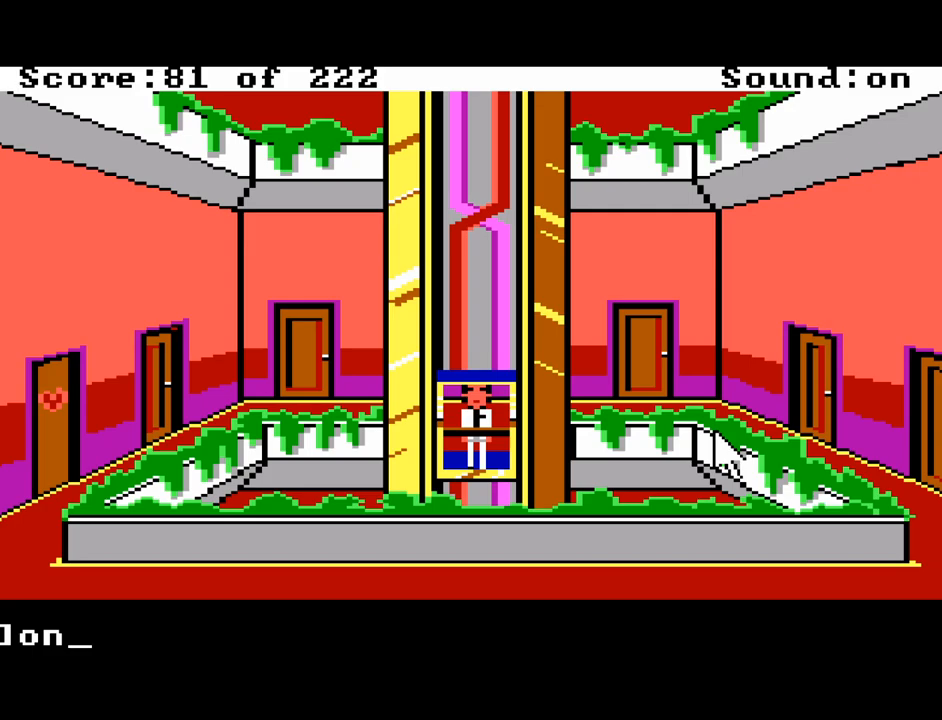
{"keys": [], "mouse_move": "still", "events": [[200, "return", "down"], [300, "return", "up"]]}
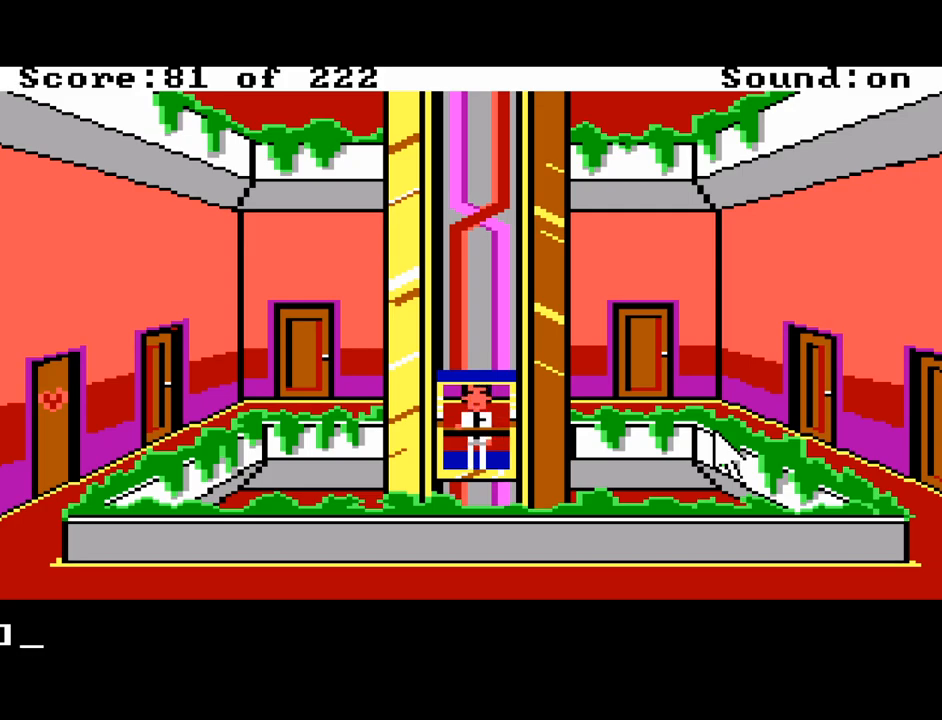
{"keys": [], "mouse_move": "still", "events": []}
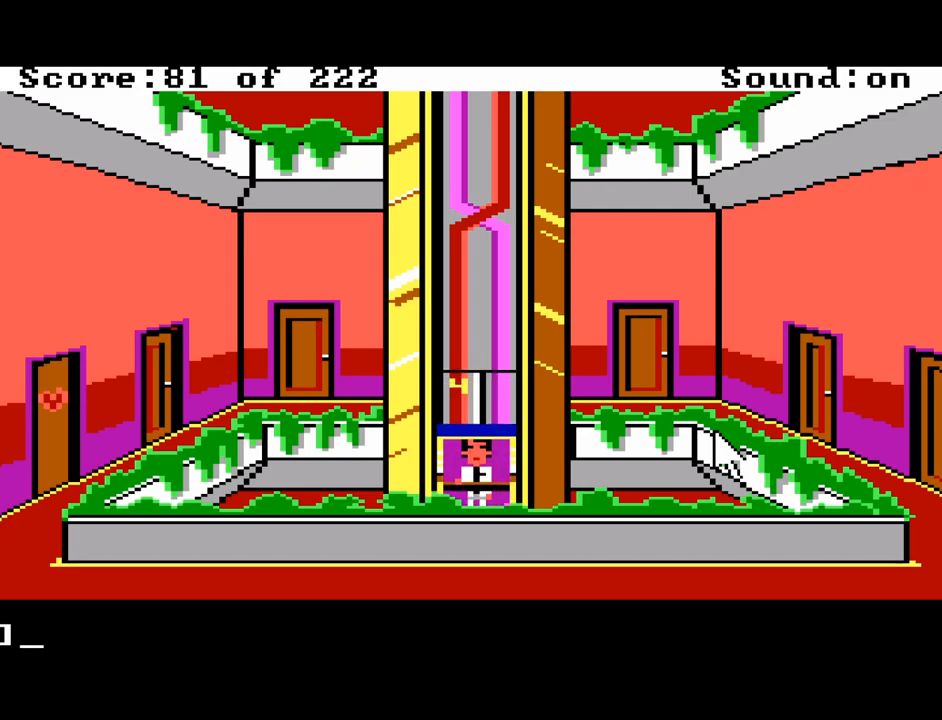
{"keys": [], "mouse_move": "still", "events": []}
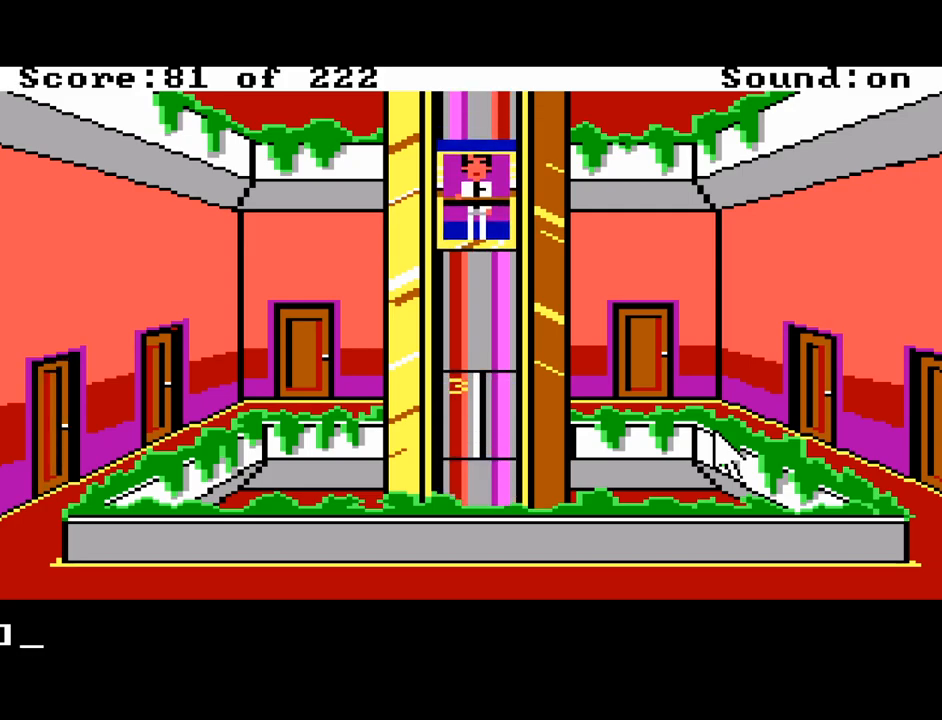
{"keys": [], "mouse_move": "still", "events": []}
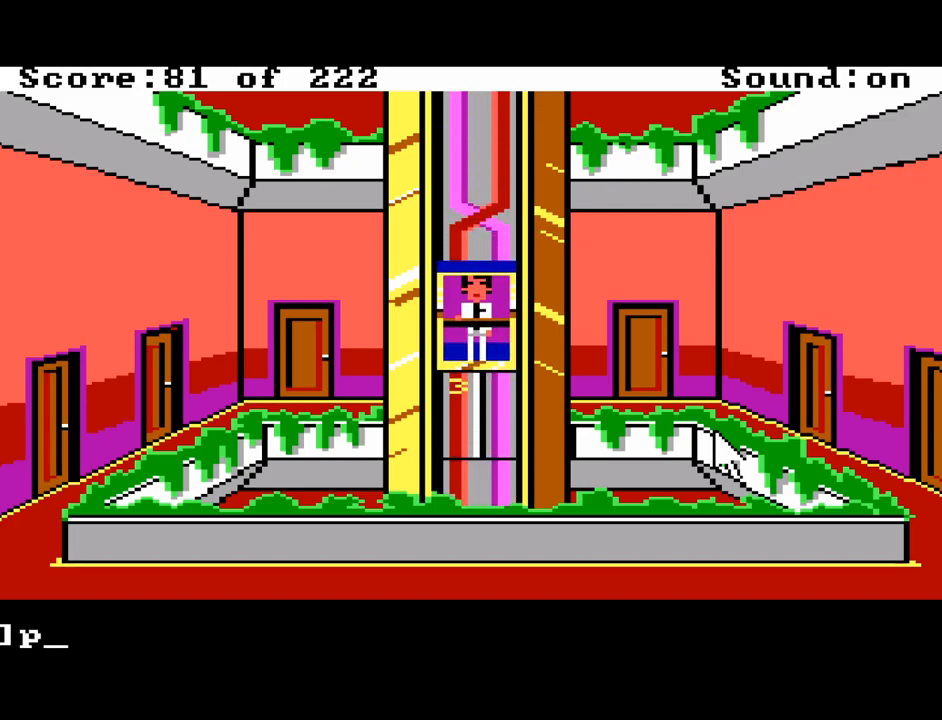
{"keys": [], "mouse_move": "still", "events": []}
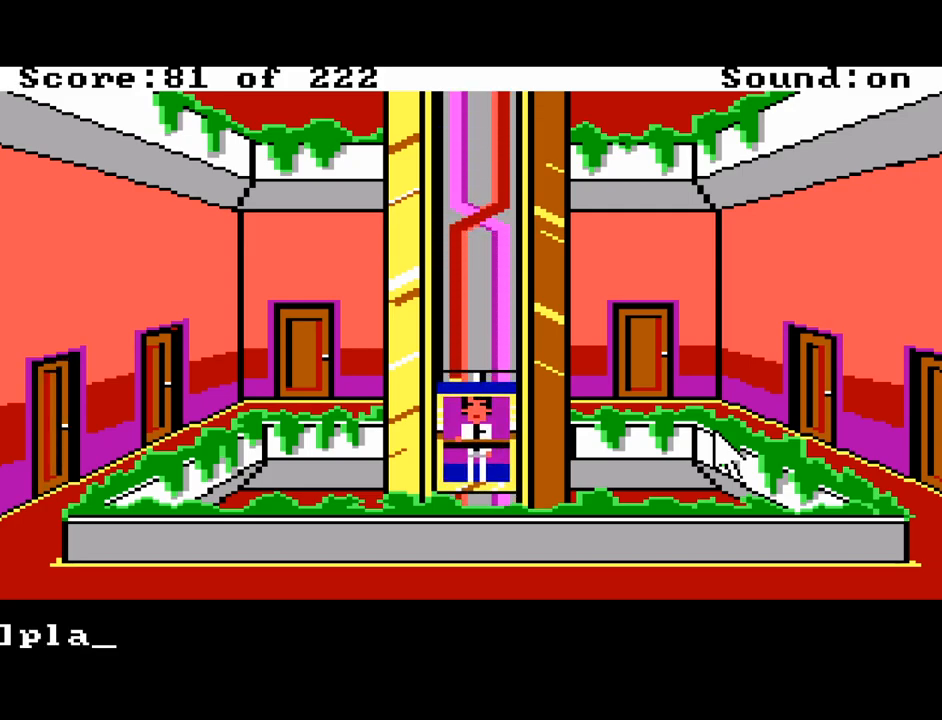
{"keys": [], "mouse_move": "still", "events": [[183, "space", "down"], [317, "space", "up"]]}
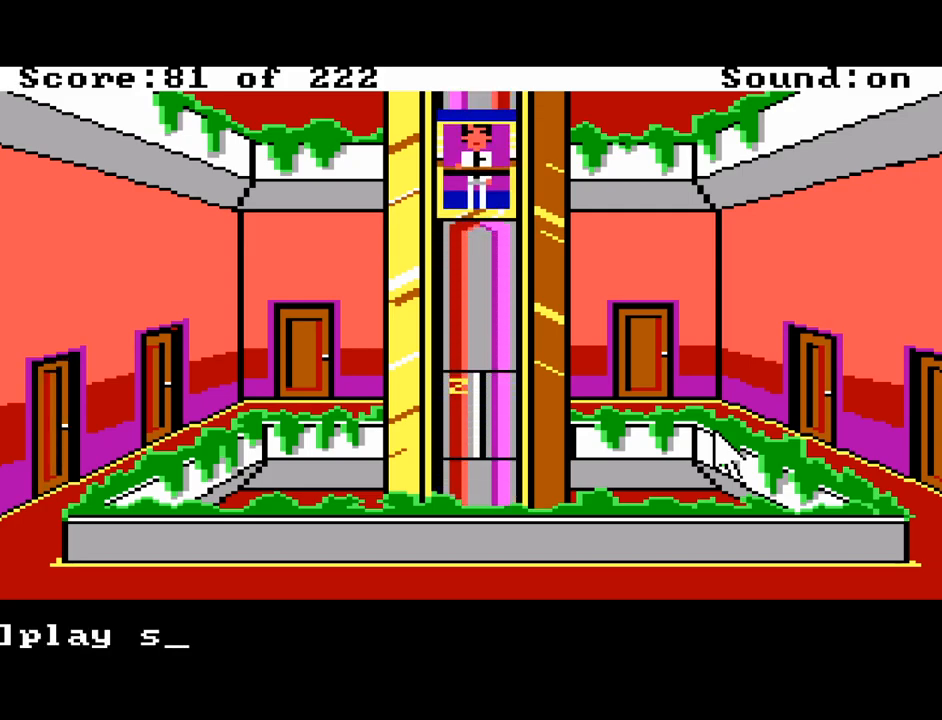
{"keys": [], "mouse_move": "still", "events": []}
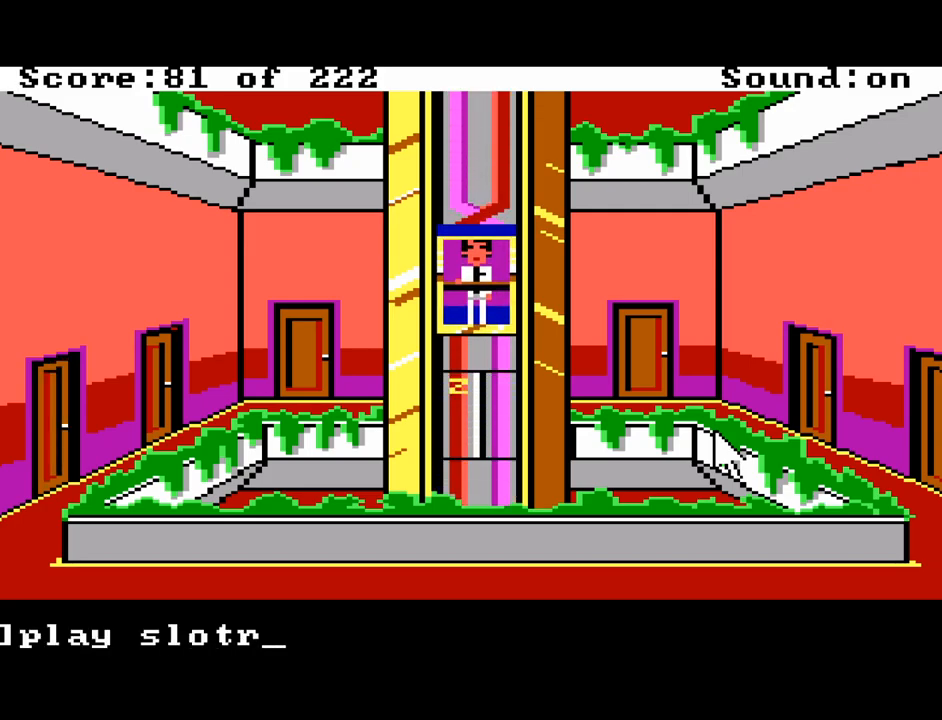
{"keys": [], "mouse_move": "still", "events": []}
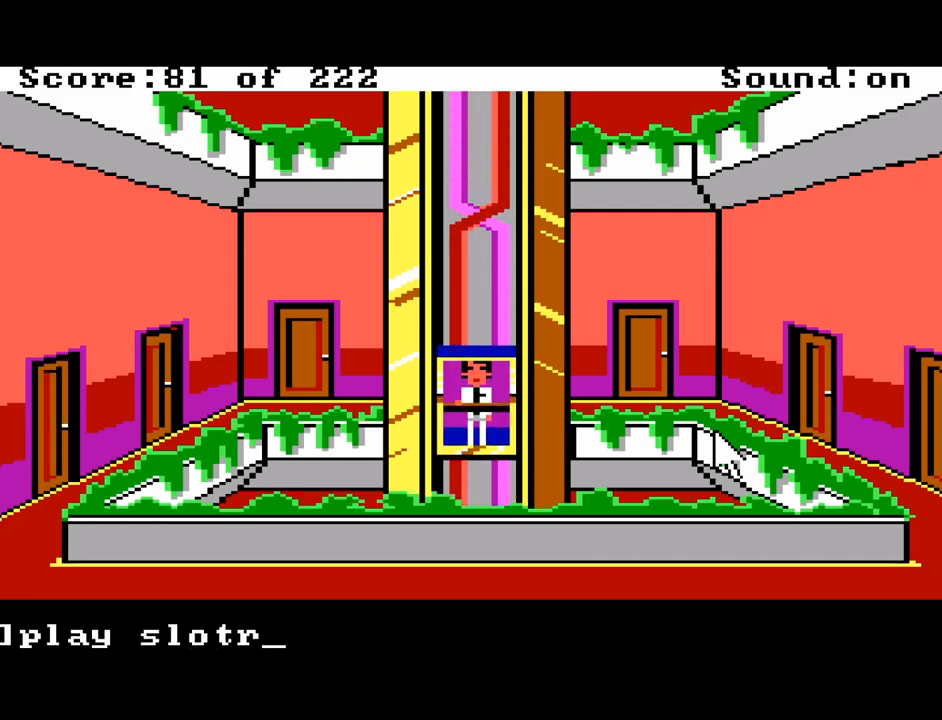
{"keys": [], "mouse_move": "still", "events": [[83, "backspace", "down"], [133, "backspace", "up"]]}
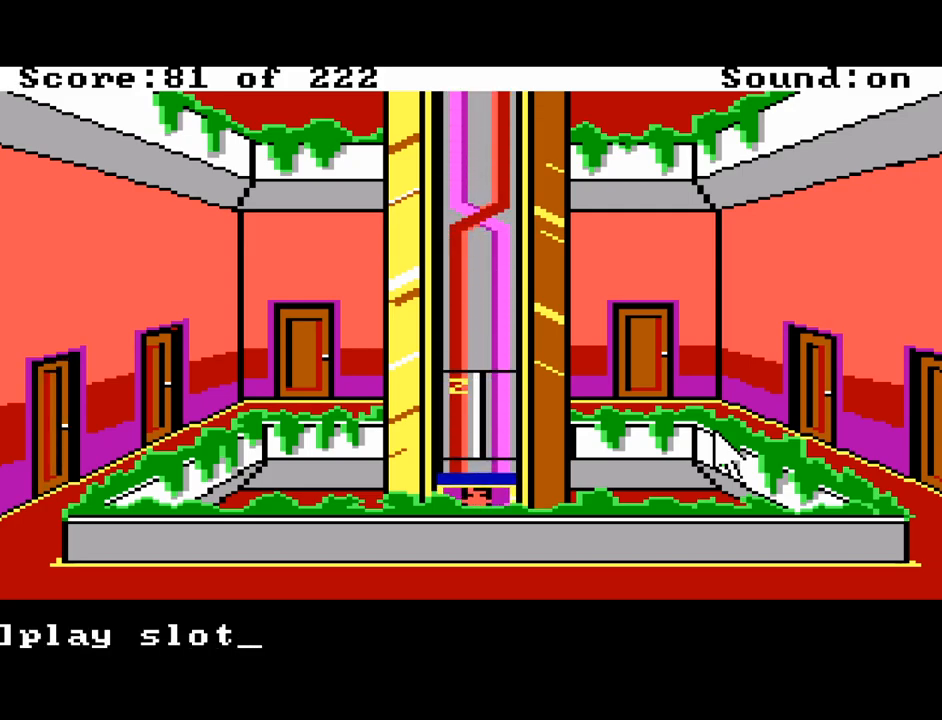
{"keys": [], "mouse_move": "still", "events": []}
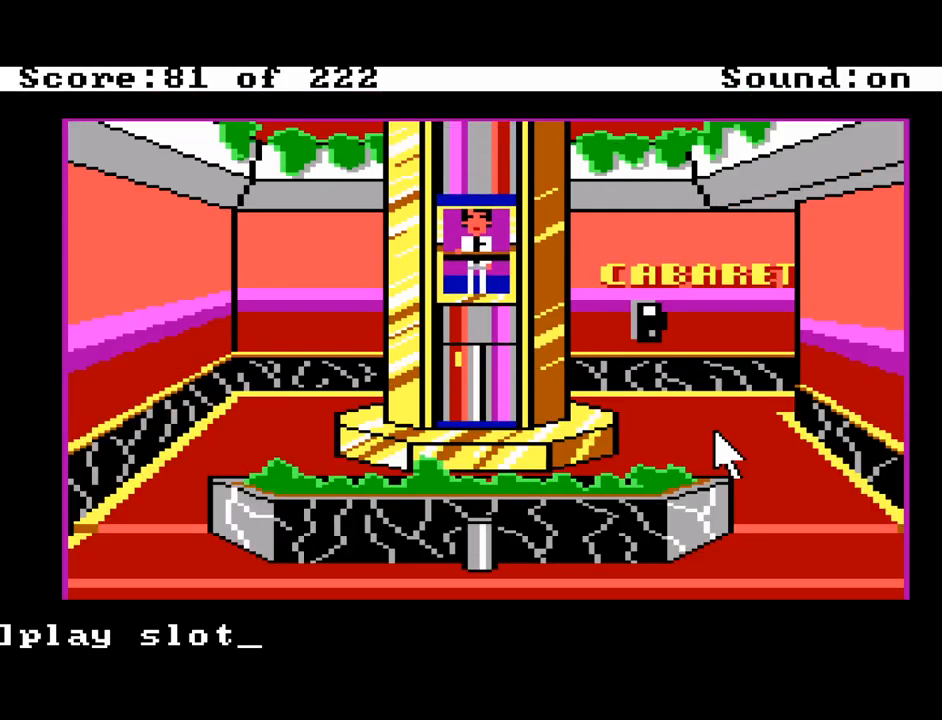
{"keys": [], "mouse_move": "still", "events": []}
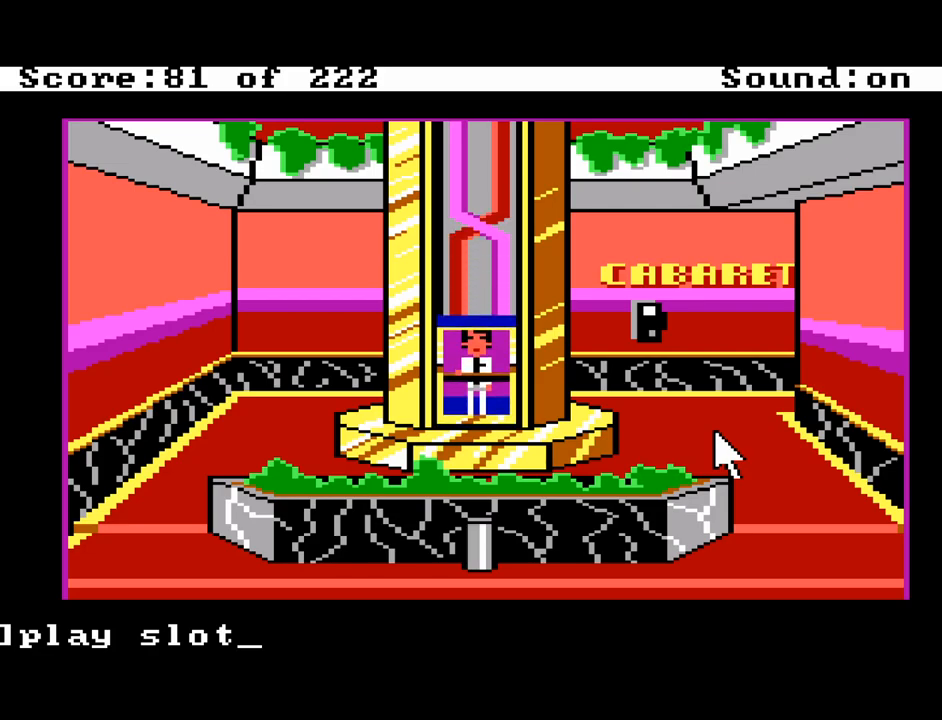
{"keys": ["up"], "mouse_move": "still", "events": [[83, "up", "down"], [183, "up", "up"], [367, "up", "down"]]}
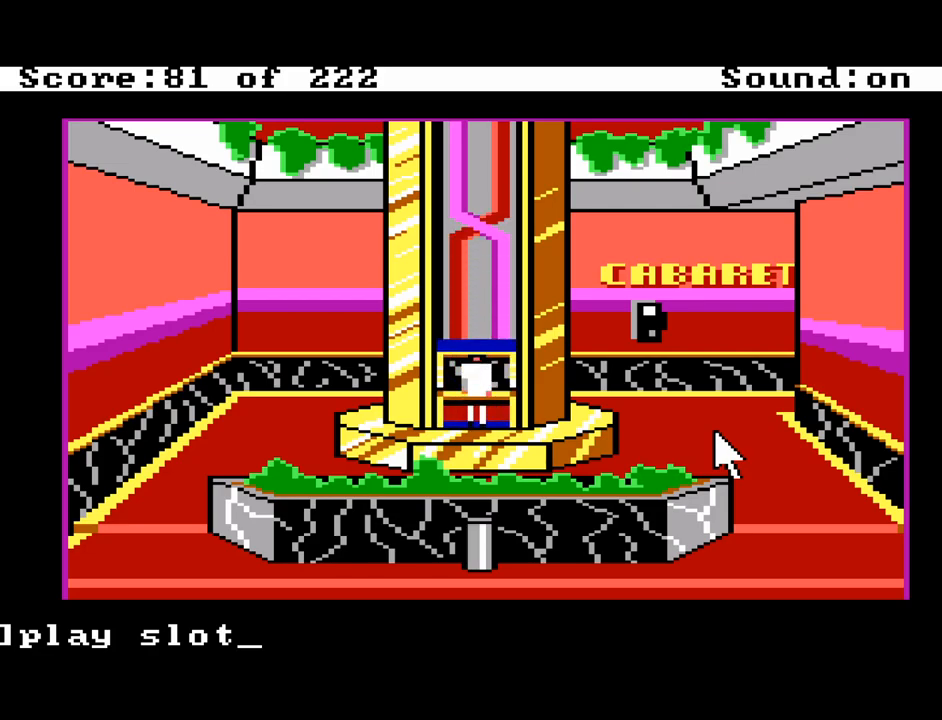
{"keys": [], "mouse_move": "still", "events": [[17, "up", "up"], [200, "right", "down"], [383, "right", "up"]]}
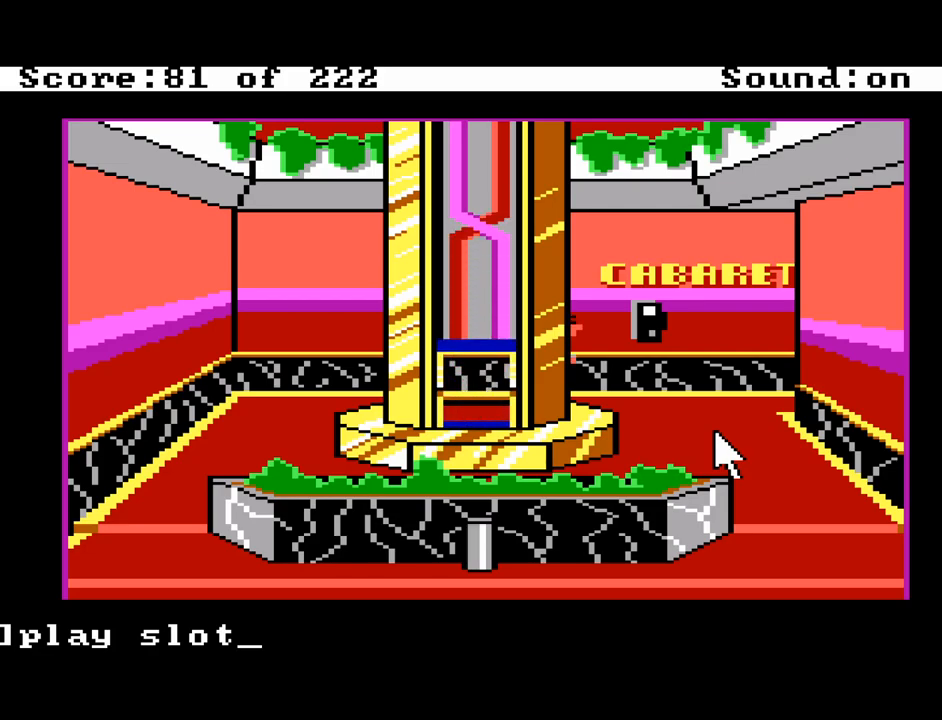
{"keys": ["right"], "mouse_move": "still", "events": [[300, "down", "down"], [400, "down", "up"], [450, "right", "down"]]}